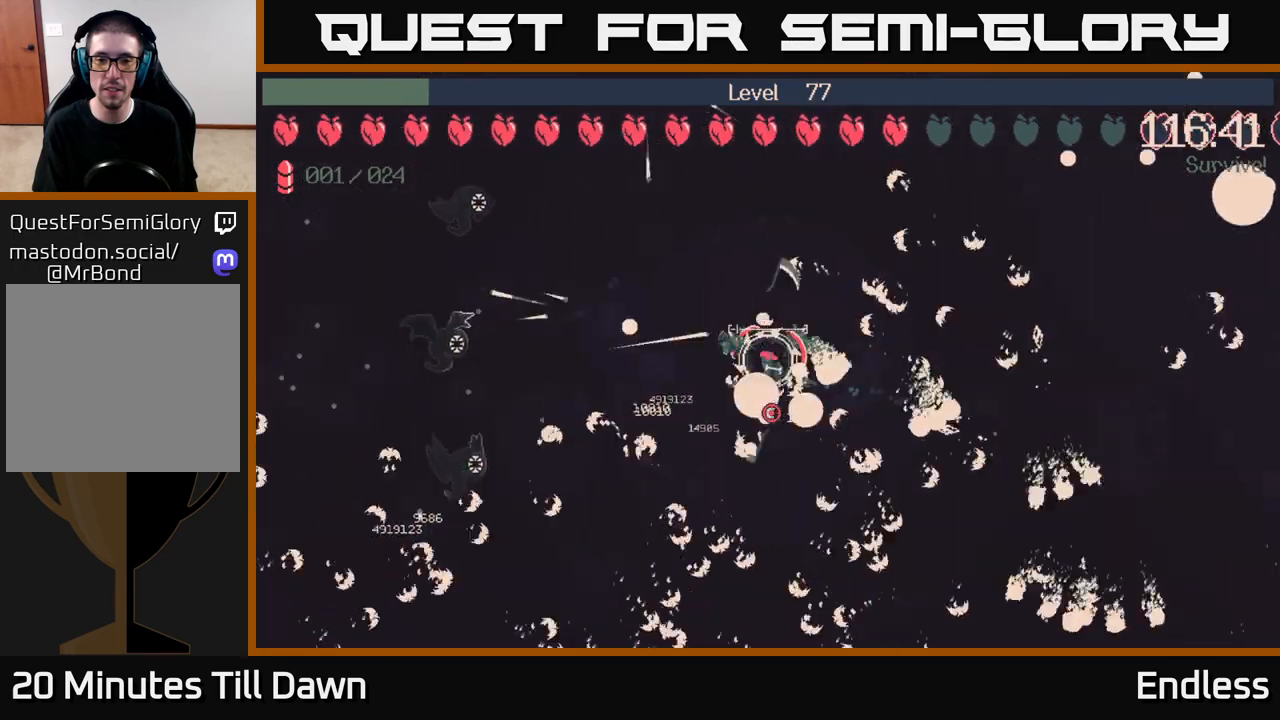
Gameplay with a controller (Xbox layout); each line is a JSON object with the inputs held at the frame after it. "events" lists button and stick changes between this image and that frame as [ms after this image, input, new state], when the widget could be followed in between.
{"buttons": [], "left_stick": "center", "right_stick": "center", "events": [[100, "left_stick", "up-left"], [333, "left_stick", "center"]]}
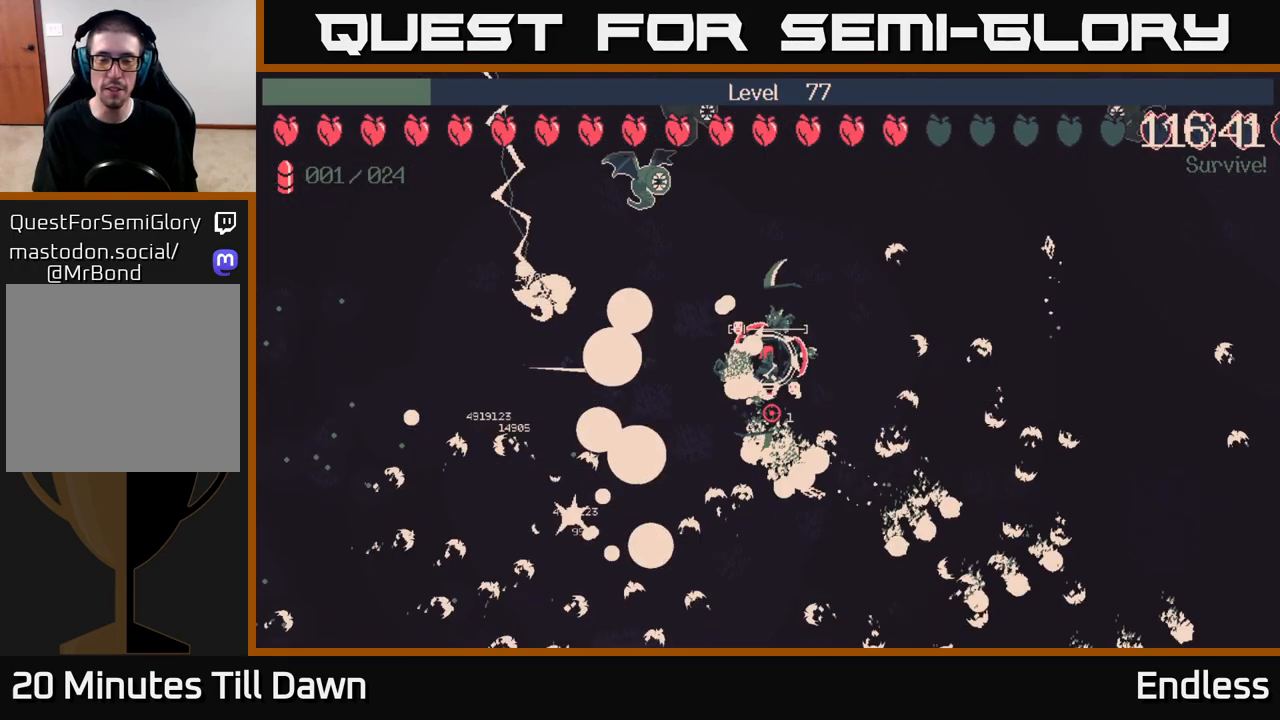
{"buttons": [], "left_stick": "down-left", "right_stick": "center", "events": [[117, "left_stick", "up"], [217, "left_stick", "up-left"], [317, "left_stick", "left"], [450, "left_stick", "down-left"]]}
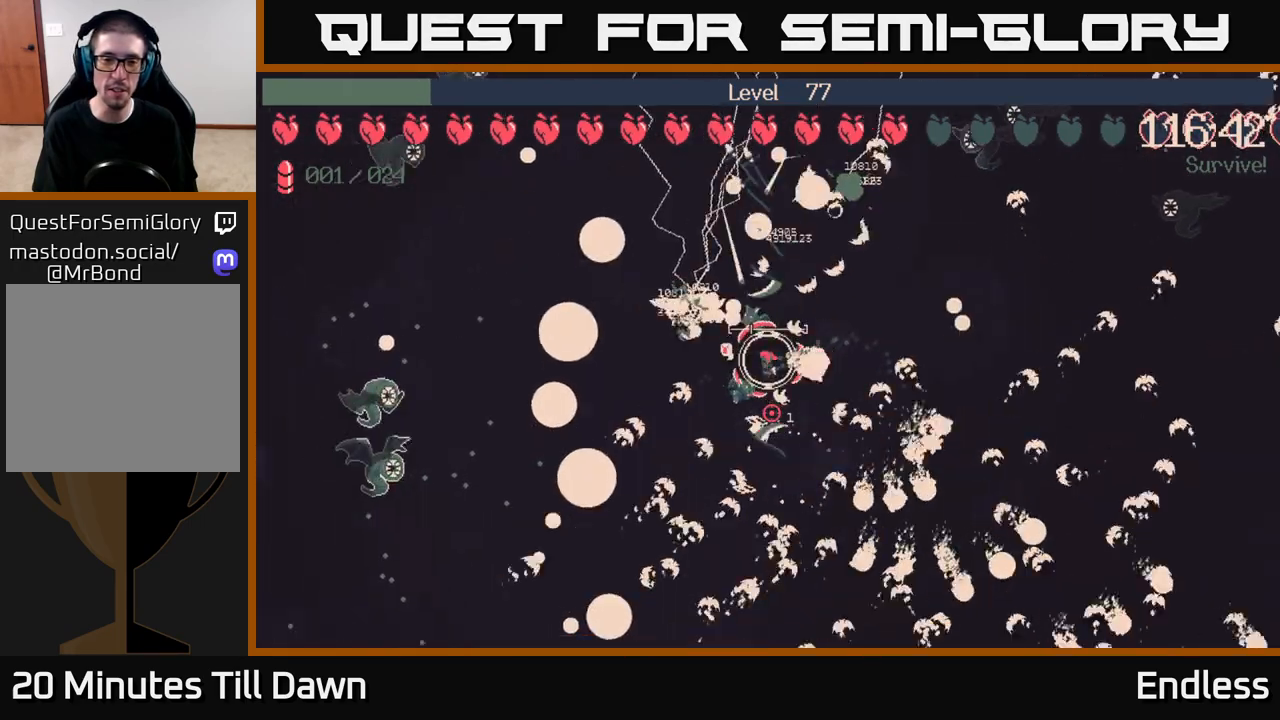
{"buttons": [], "left_stick": "up", "right_stick": "center", "events": [[383, "left_stick", "up-left"], [450, "left_stick", "up"]]}
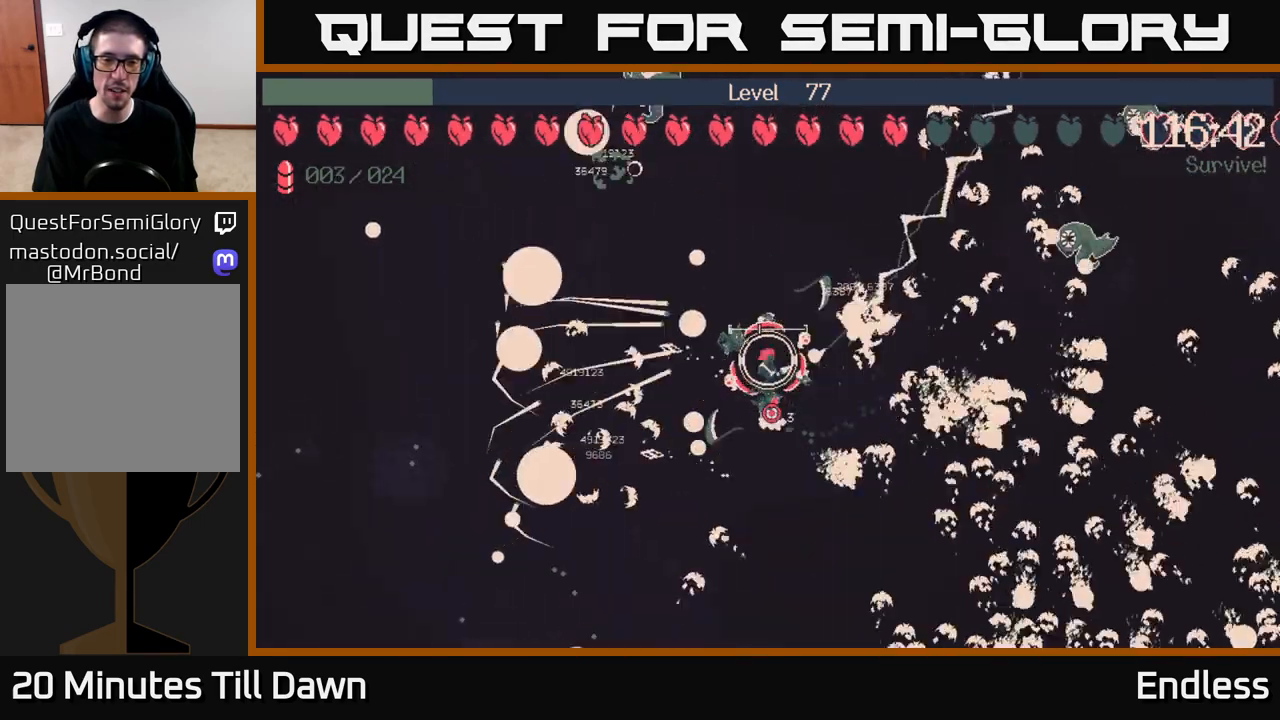
{"buttons": [], "left_stick": "center", "right_stick": "center", "events": [[17, "left_stick", "up-right"], [150, "left_stick", "center"]]}
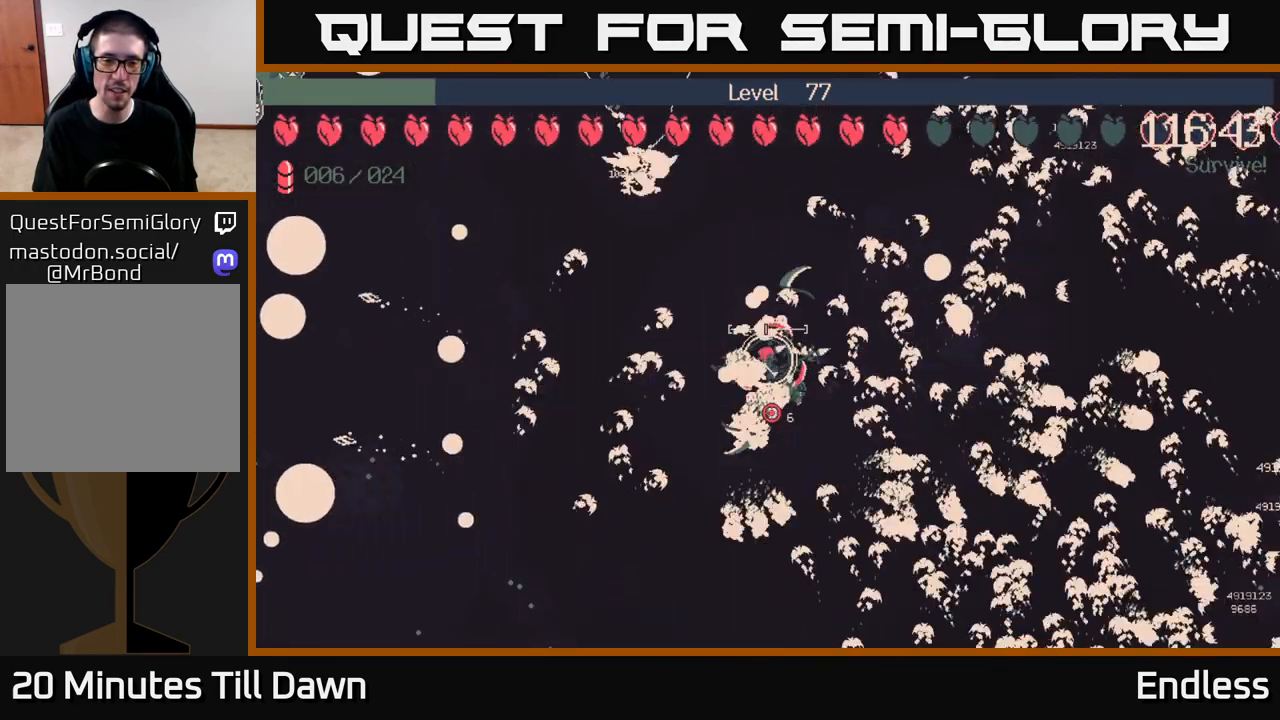
{"buttons": [], "left_stick": "left", "right_stick": "center", "events": [[17, "left_stick", "down-left"], [267, "left_stick", "left"]]}
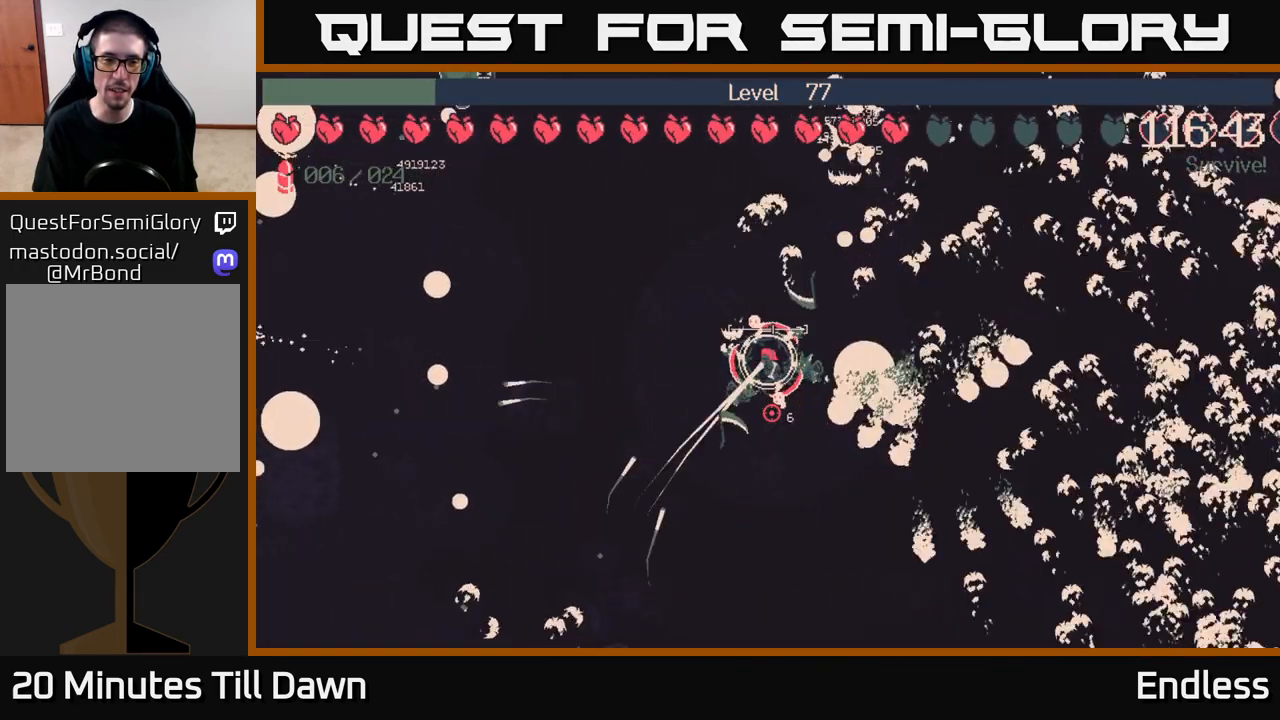
{"buttons": [], "left_stick": "left", "right_stick": "center", "events": []}
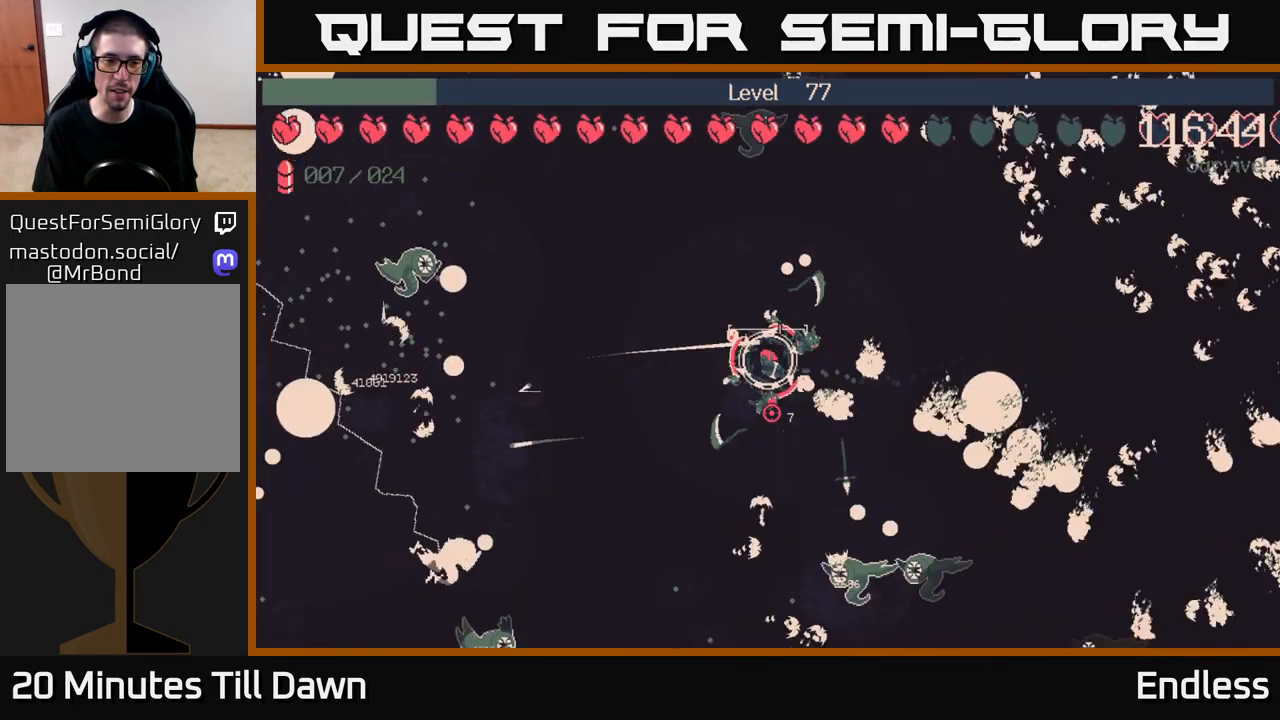
{"buttons": [], "left_stick": "up-right", "right_stick": "center", "events": [[450, "left_stick", "up-right"]]}
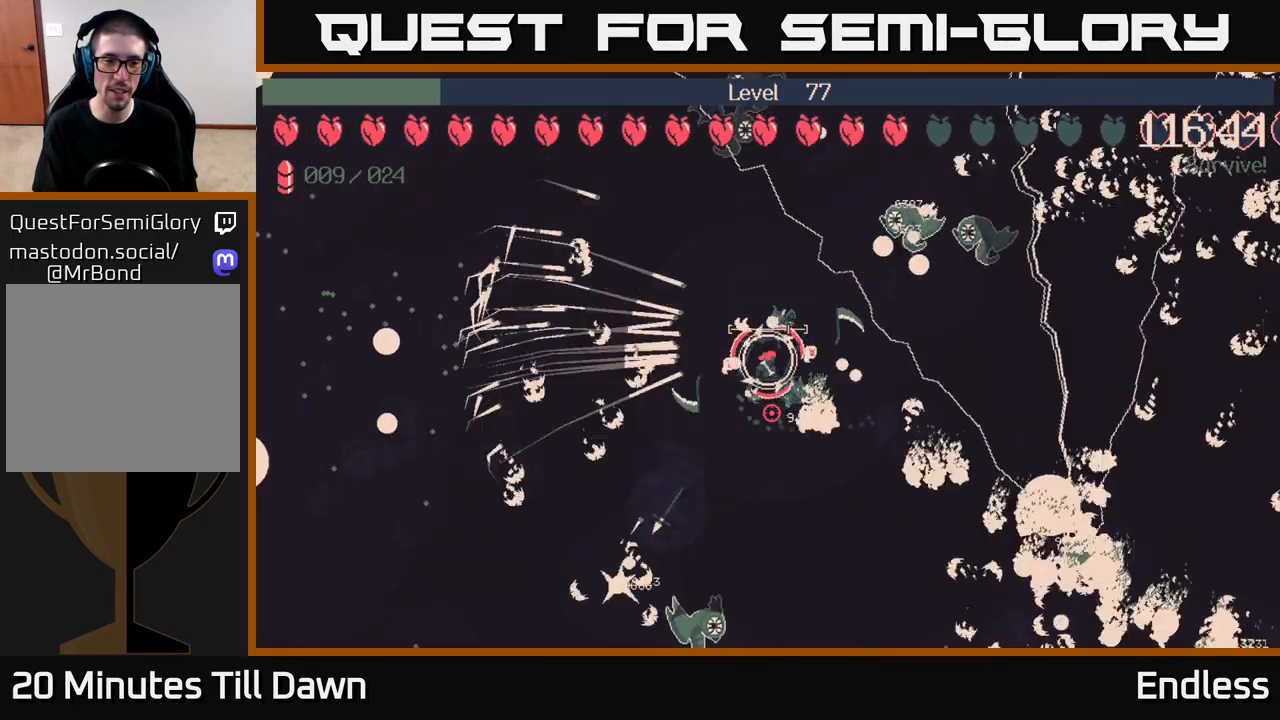
{"buttons": [], "left_stick": "left", "right_stick": "center", "events": [[167, "left_stick", "up-left"], [400, "left_stick", "left"]]}
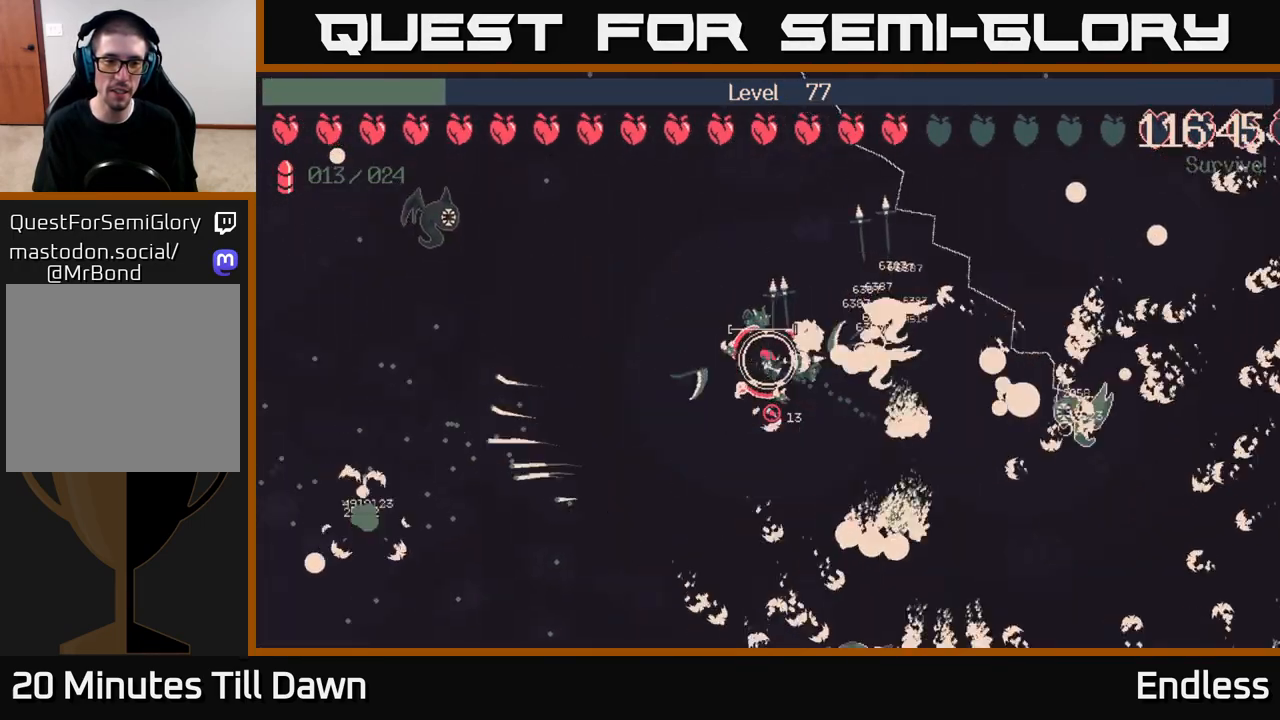
{"buttons": [], "left_stick": "up-left", "right_stick": "center", "events": [[250, "left_stick", "down-left"], [483, "left_stick", "up-left"]]}
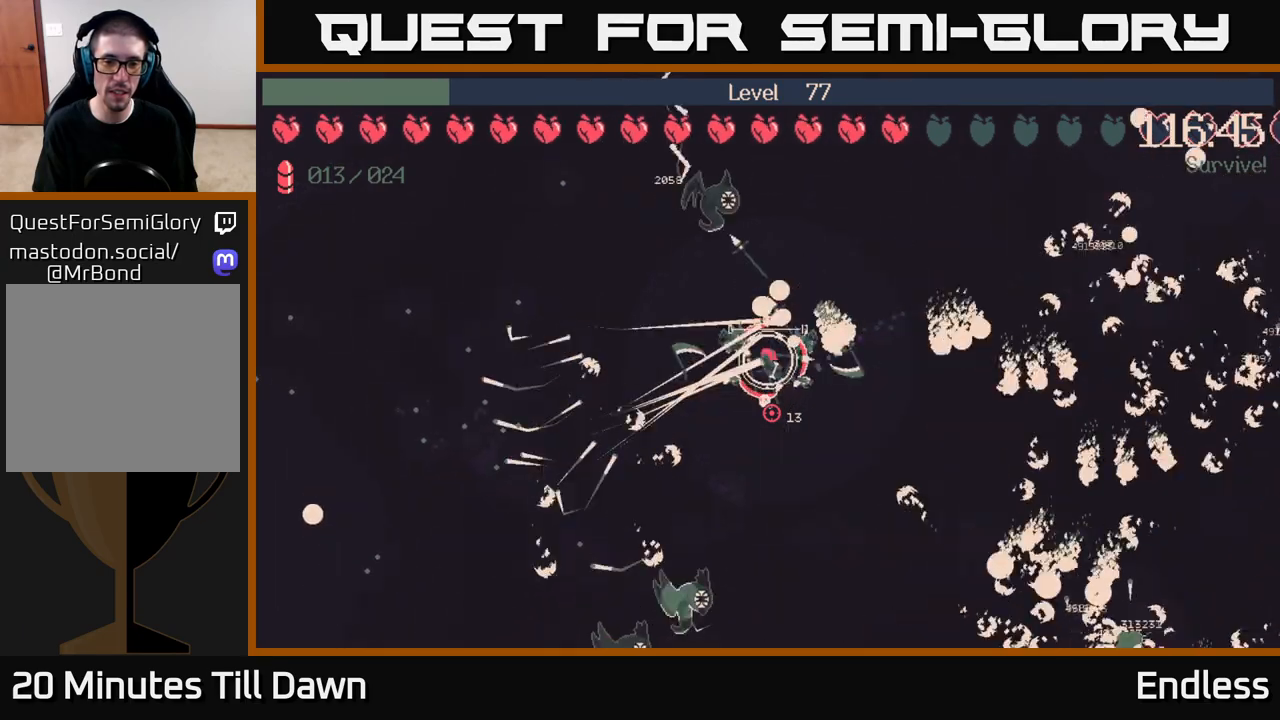
{"buttons": [], "left_stick": "left", "right_stick": "center", "events": [[200, "left_stick", "left"]]}
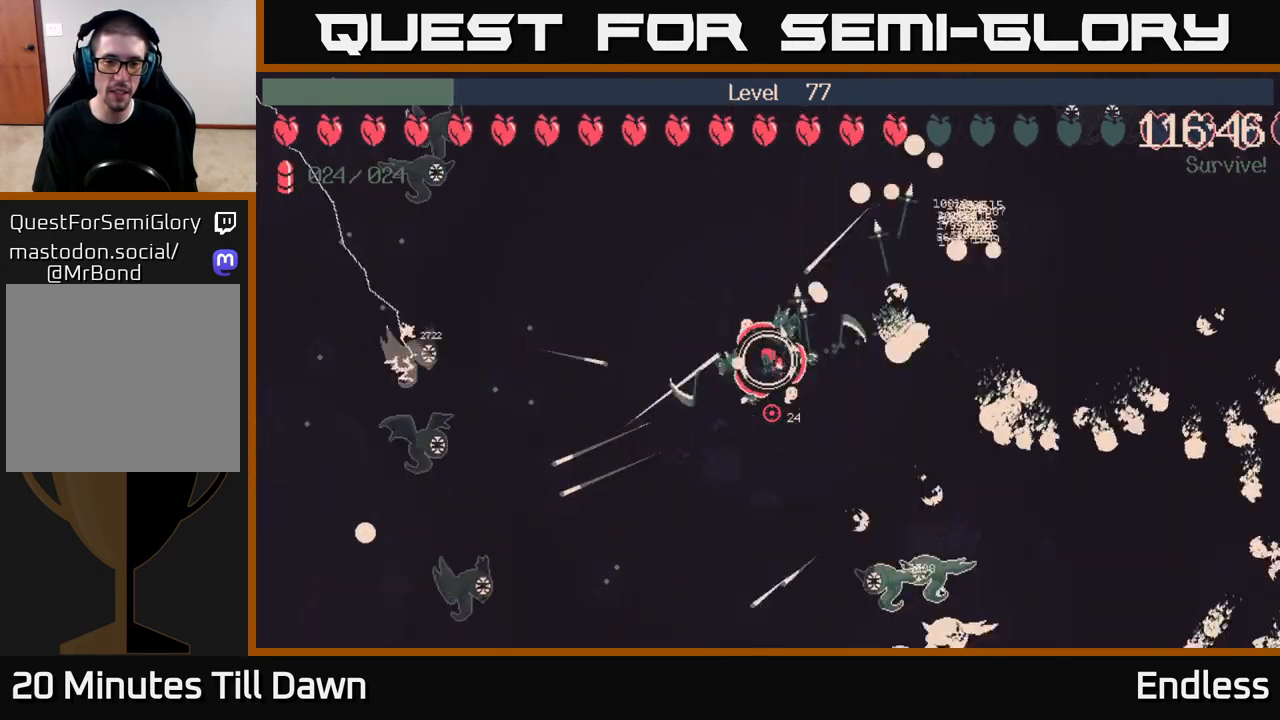
{"buttons": [], "left_stick": "center", "right_stick": "center", "events": [[17, "left_stick", "down-left"], [133, "L2", "down"], [267, "L2", "up"], [300, "left_stick", "down-right"], [500, "left_stick", "center"]]}
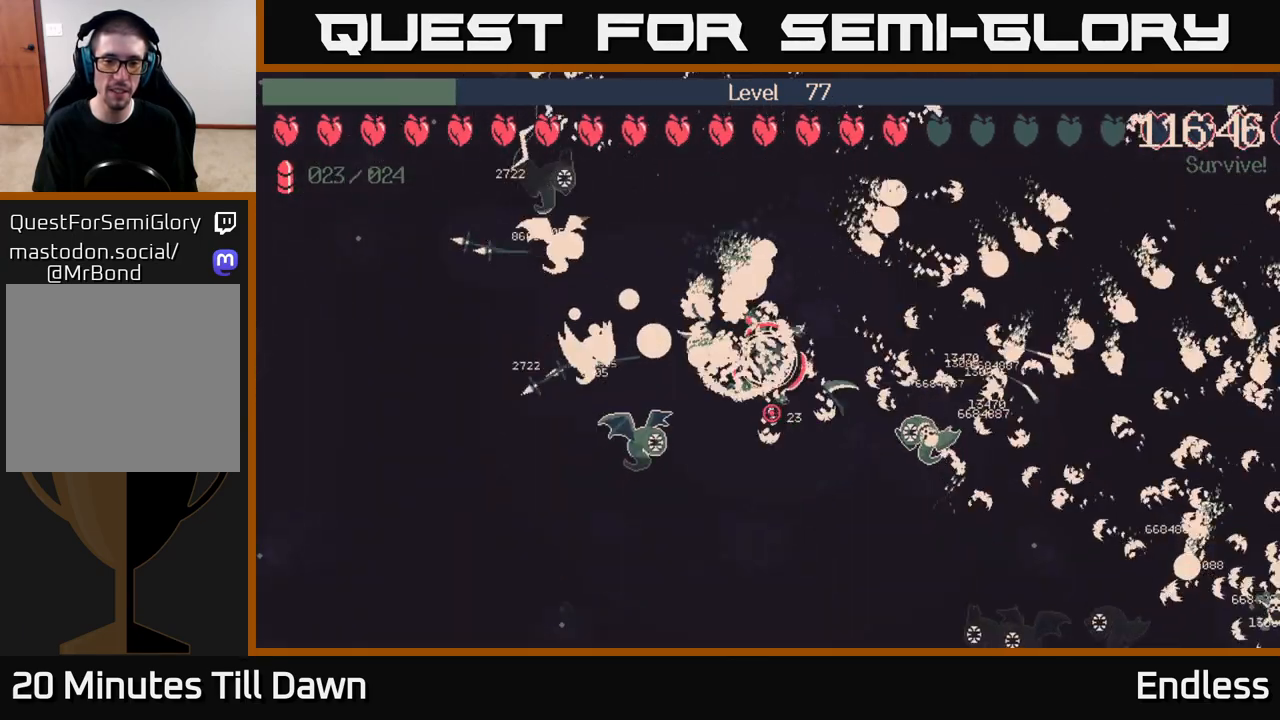
{"buttons": [], "left_stick": "down", "right_stick": "center", "events": [[317, "left_stick", "down"]]}
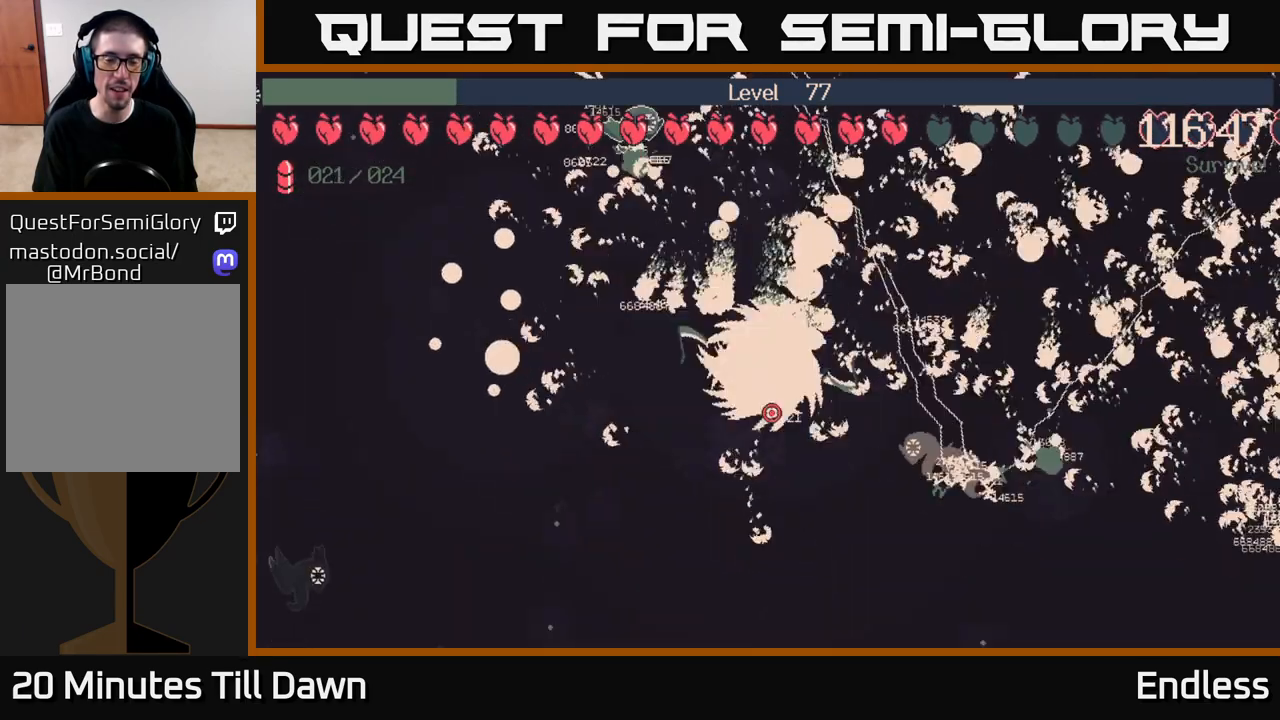
{"buttons": [], "left_stick": "up-left", "right_stick": "center", "events": [[83, "left_stick", "down-left"], [467, "left_stick", "up-left"]]}
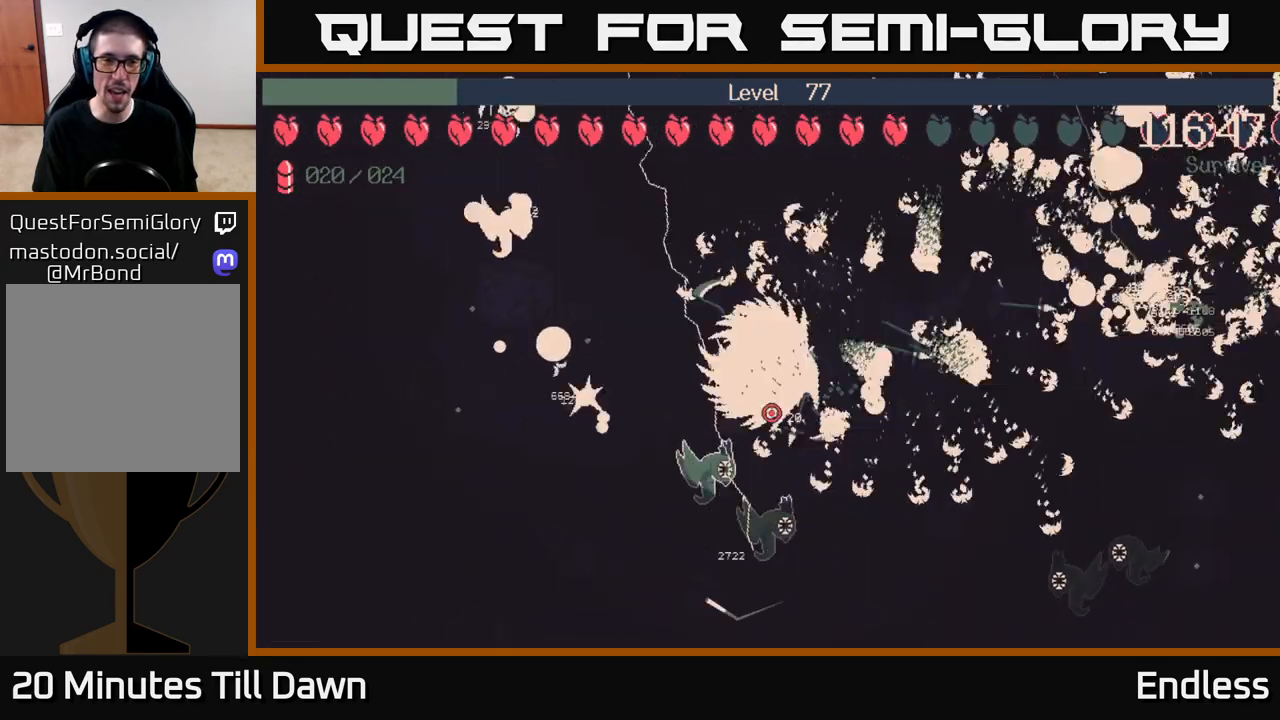
{"buttons": [], "left_stick": "center", "right_stick": "center", "events": [[83, "left_stick", "up"], [450, "left_stick", "center"]]}
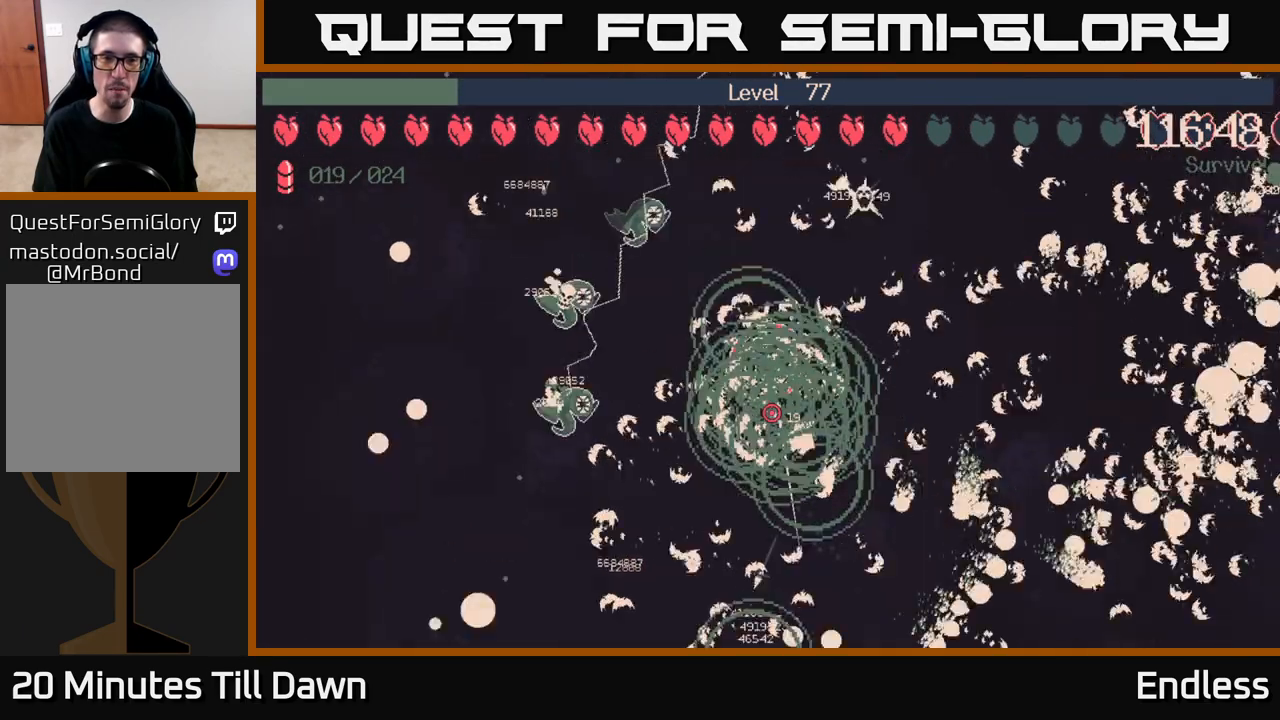
{"buttons": [], "left_stick": "down", "right_stick": "center", "events": [[367, "left_stick", "down"]]}
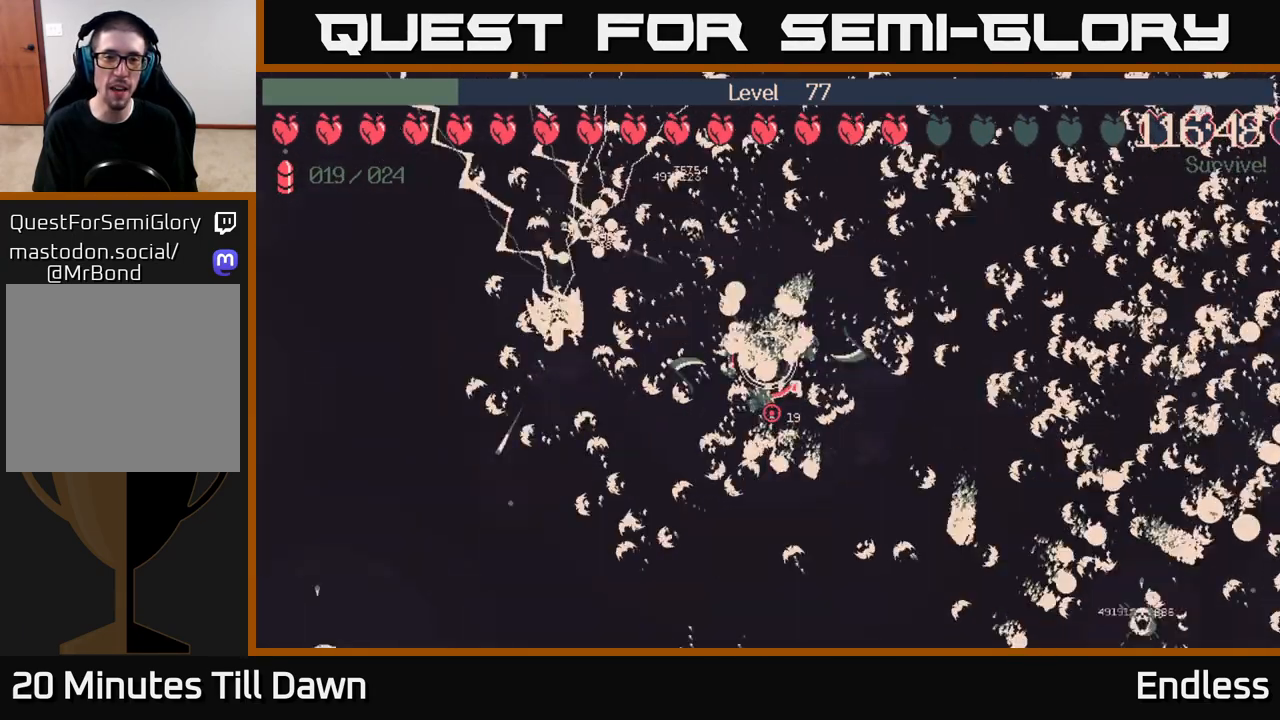
{"buttons": [], "left_stick": "up", "right_stick": "center", "events": [[67, "left_stick", "left"], [500, "left_stick", "up"]]}
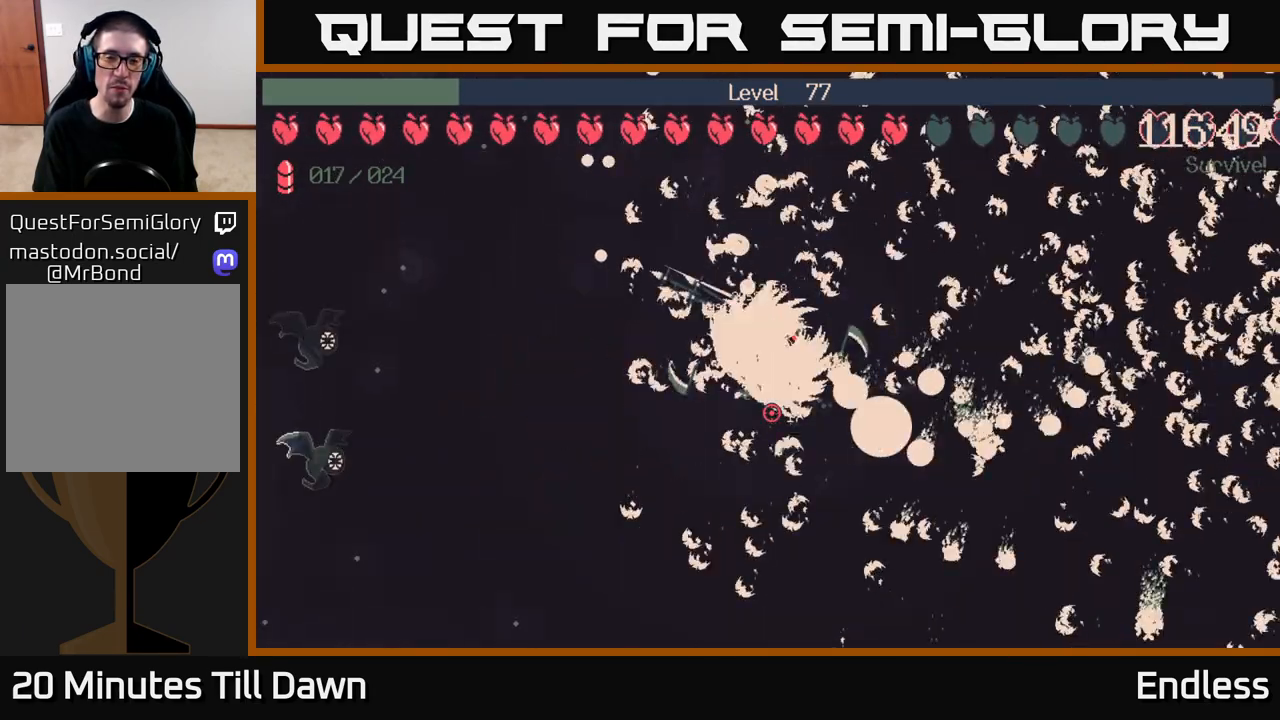
{"buttons": [], "left_stick": "up-left", "right_stick": "center", "events": [[317, "left_stick", "up-left"]]}
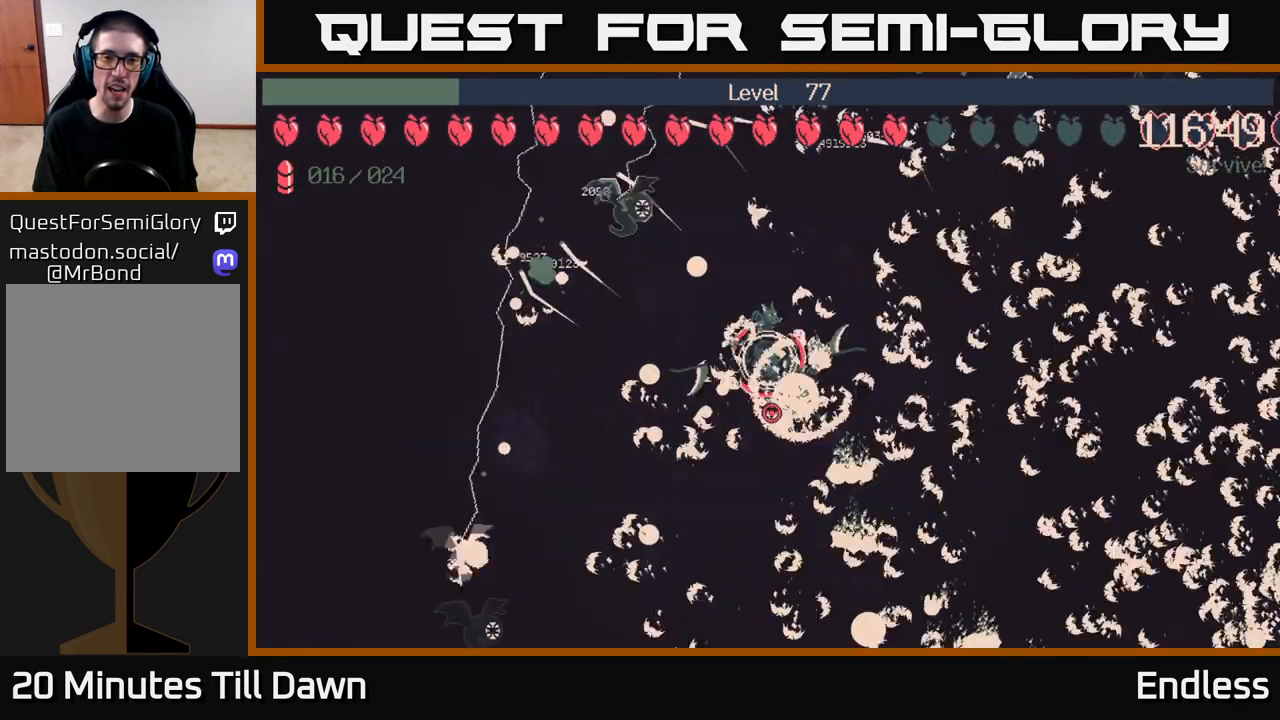
{"buttons": [], "left_stick": "left", "right_stick": "center", "events": [[50, "left_stick", "left"]]}
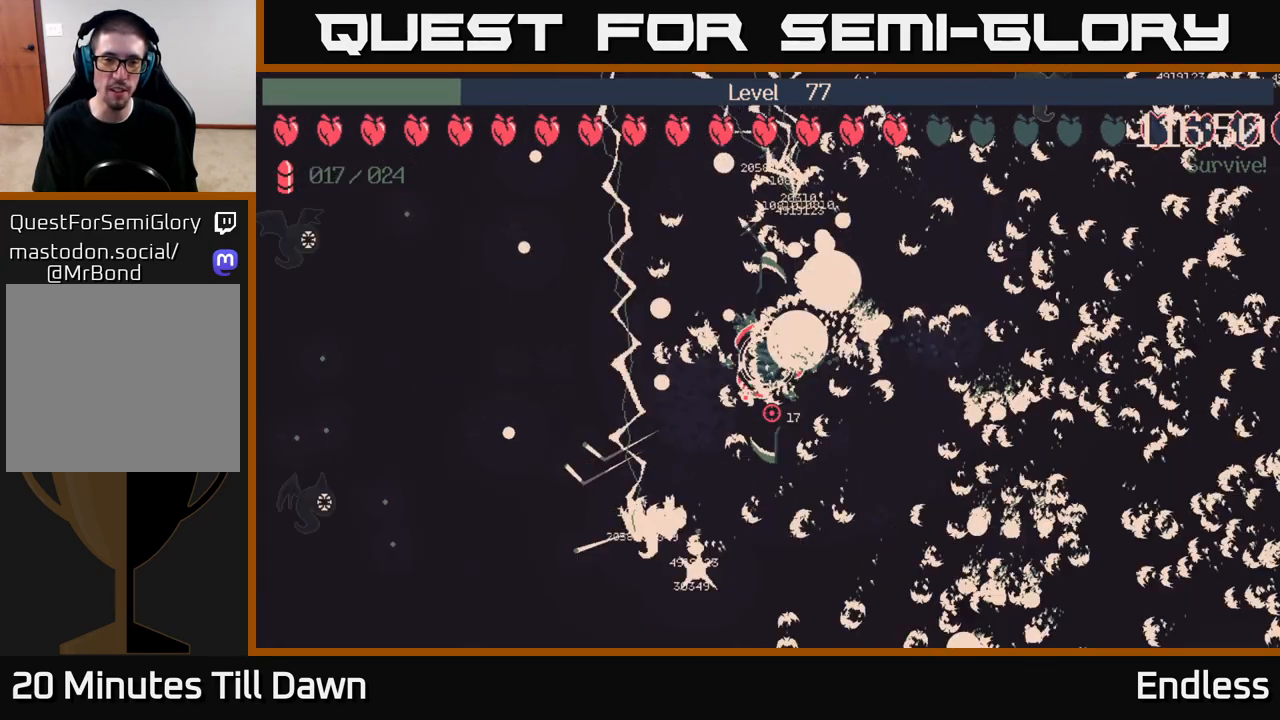
{"buttons": [], "left_stick": "left", "right_stick": "center", "events": []}
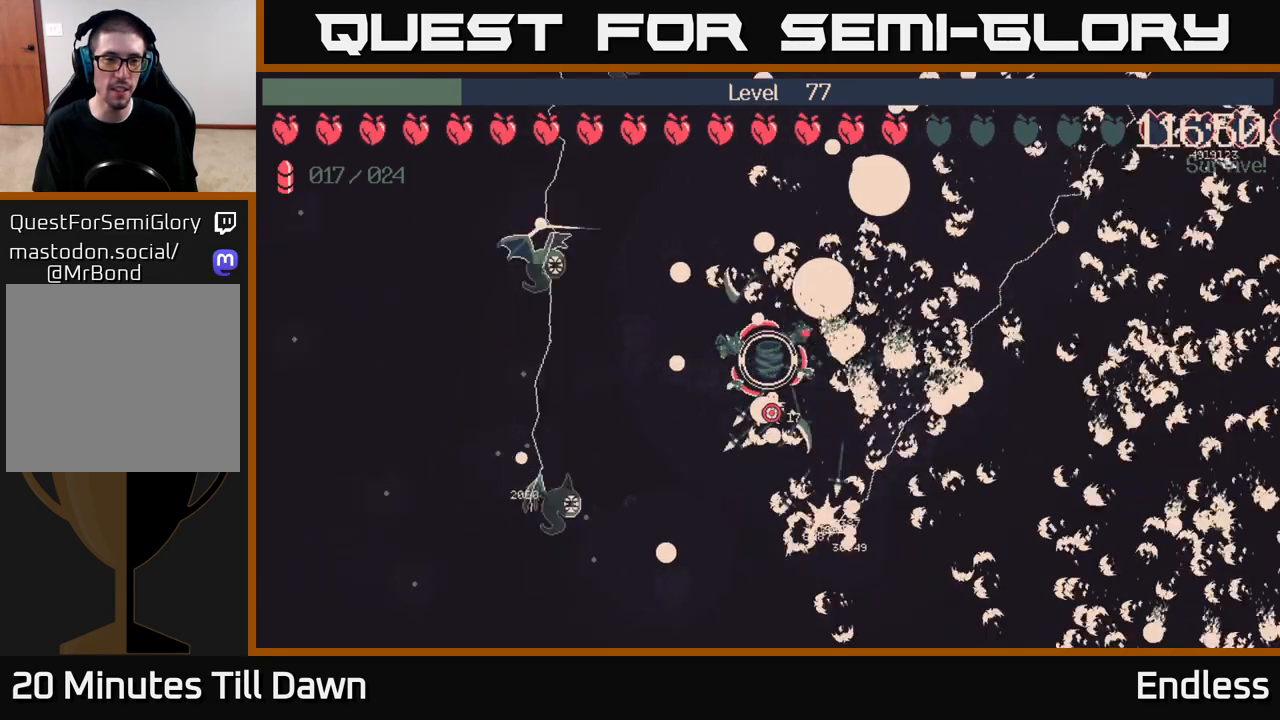
{"buttons": [], "left_stick": "left", "right_stick": "center", "events": []}
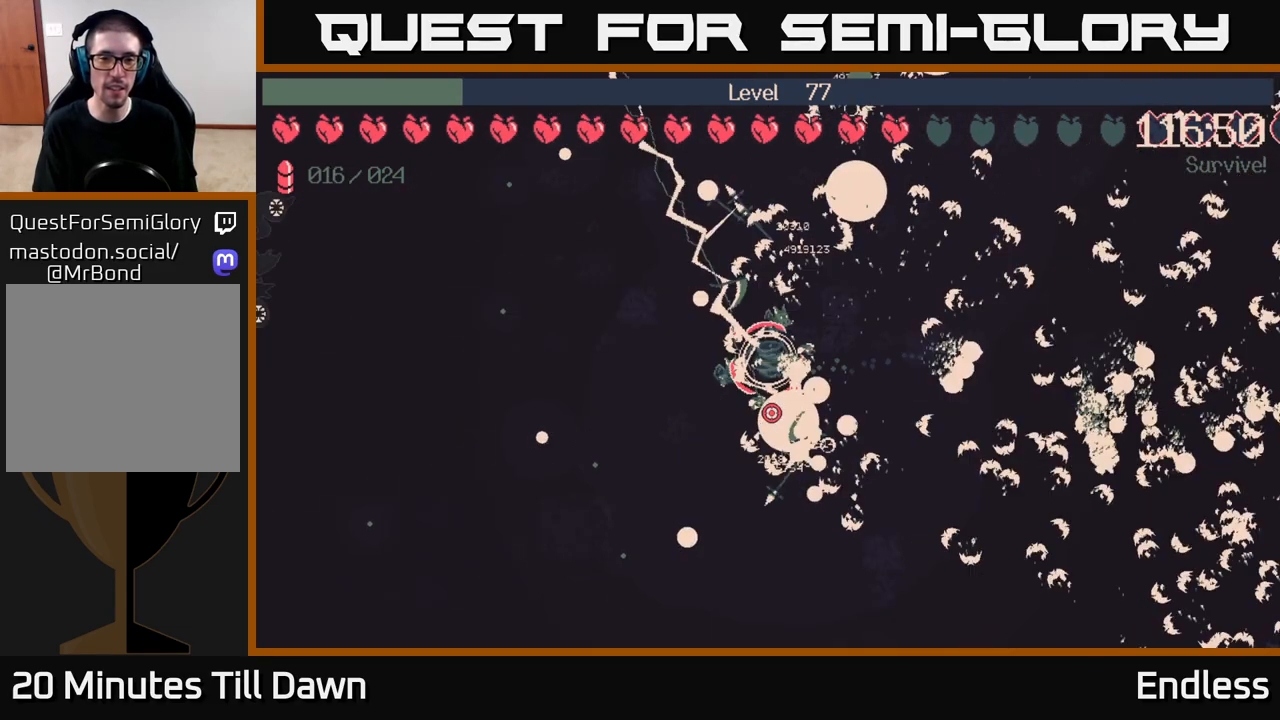
{"buttons": [], "left_stick": "left", "right_stick": "center", "events": []}
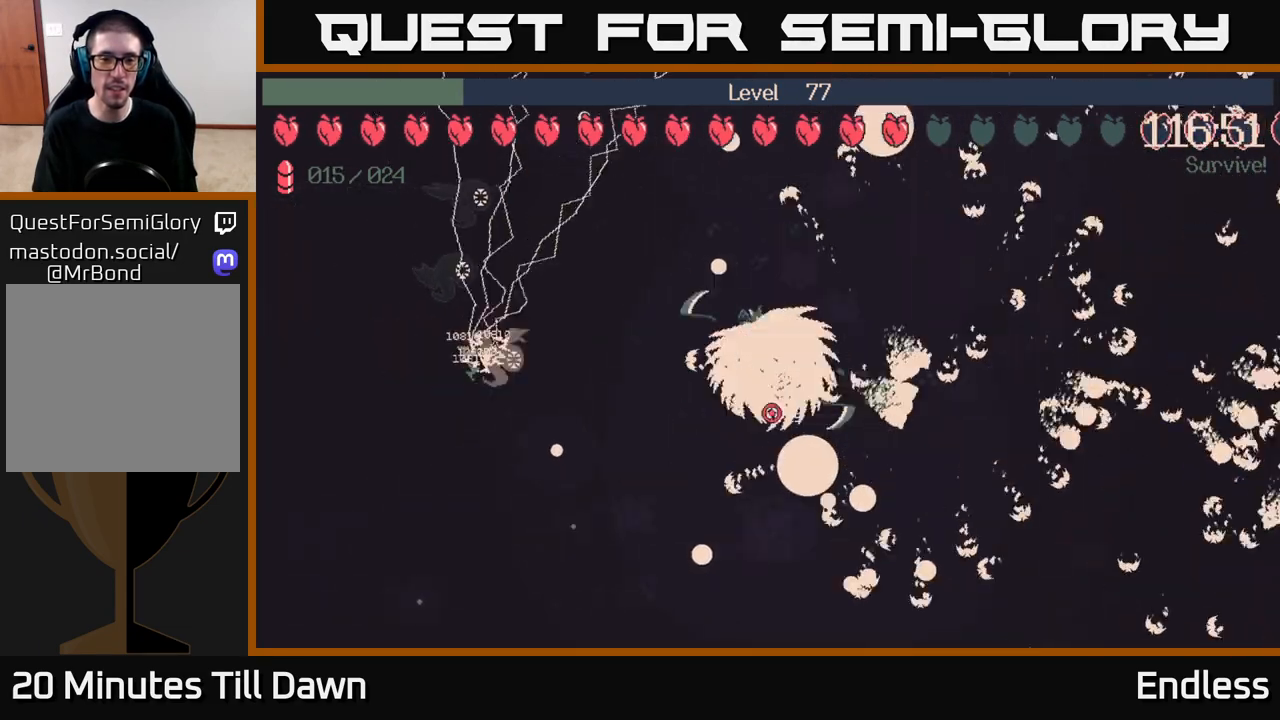
{"buttons": [], "left_stick": "left", "right_stick": "center", "events": [[150, "left_stick", "down-left"], [267, "left_stick", "down"], [483, "left_stick", "left"]]}
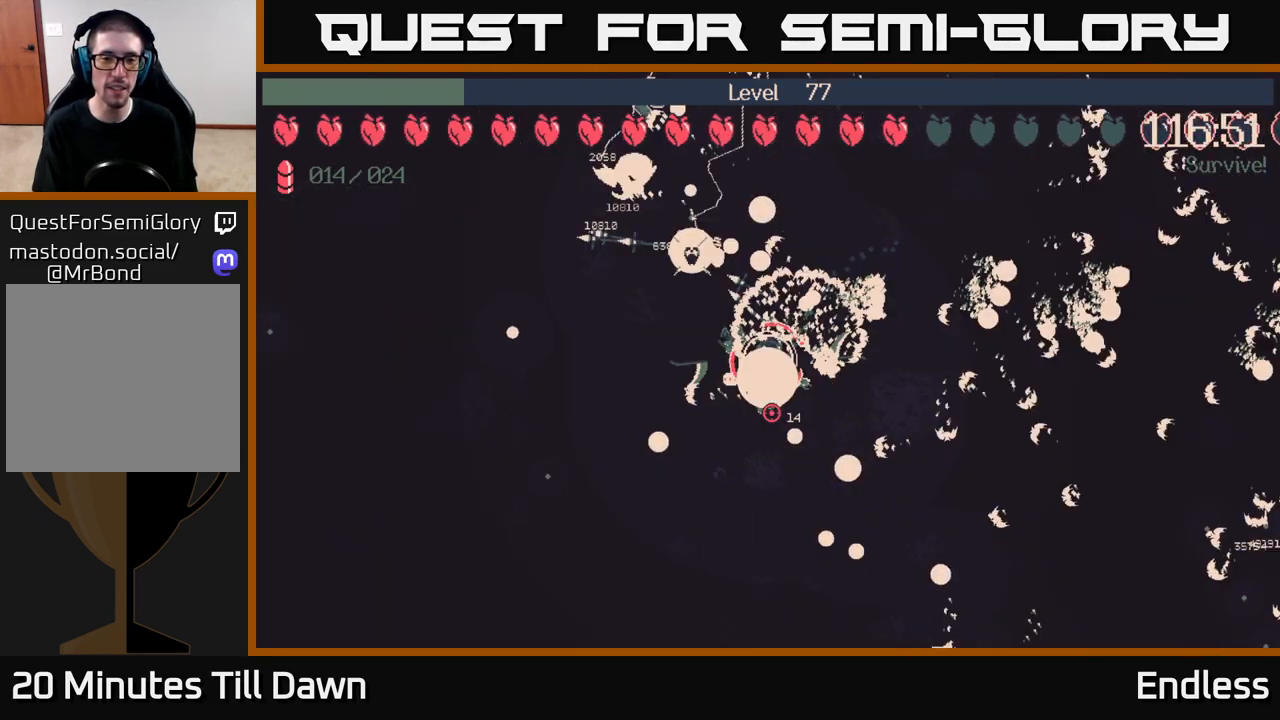
{"buttons": [], "left_stick": "down", "right_stick": "center", "events": [[267, "left_stick", "down-left"], [367, "left_stick", "down"]]}
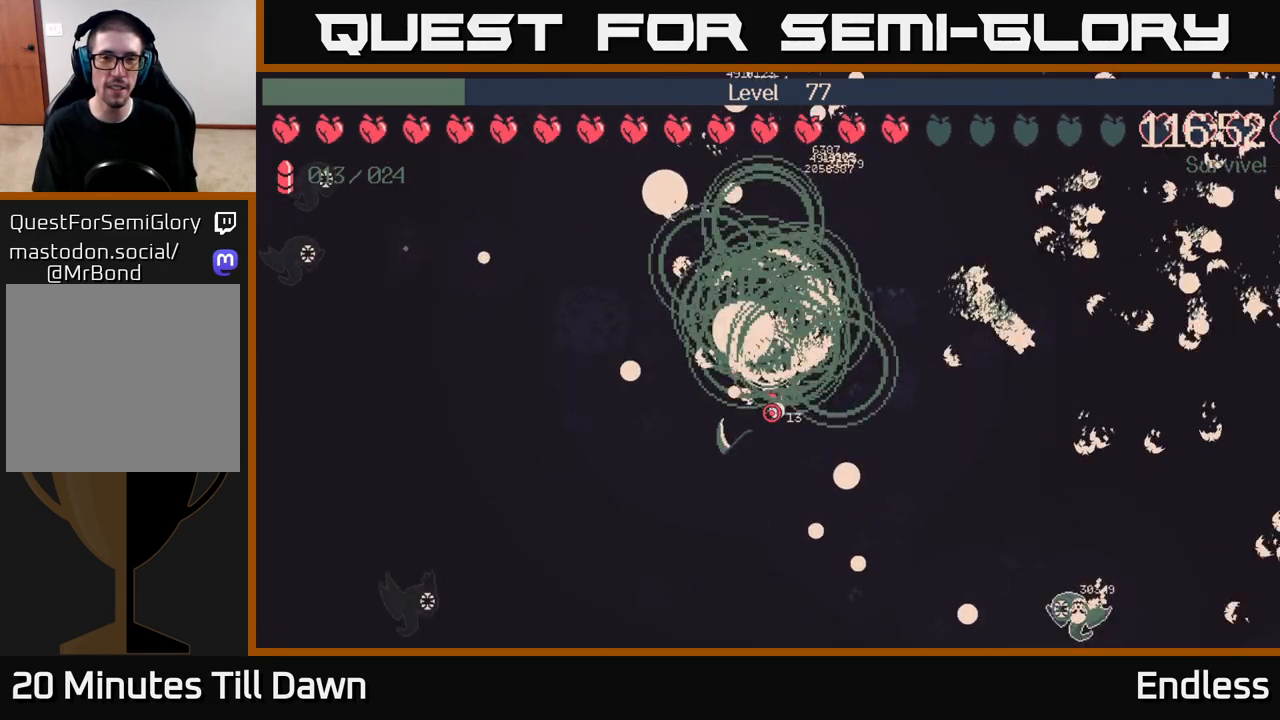
{"buttons": [], "left_stick": "down", "right_stick": "center", "events": [[33, "left_stick", "down-right"], [317, "left_stick", "down"]]}
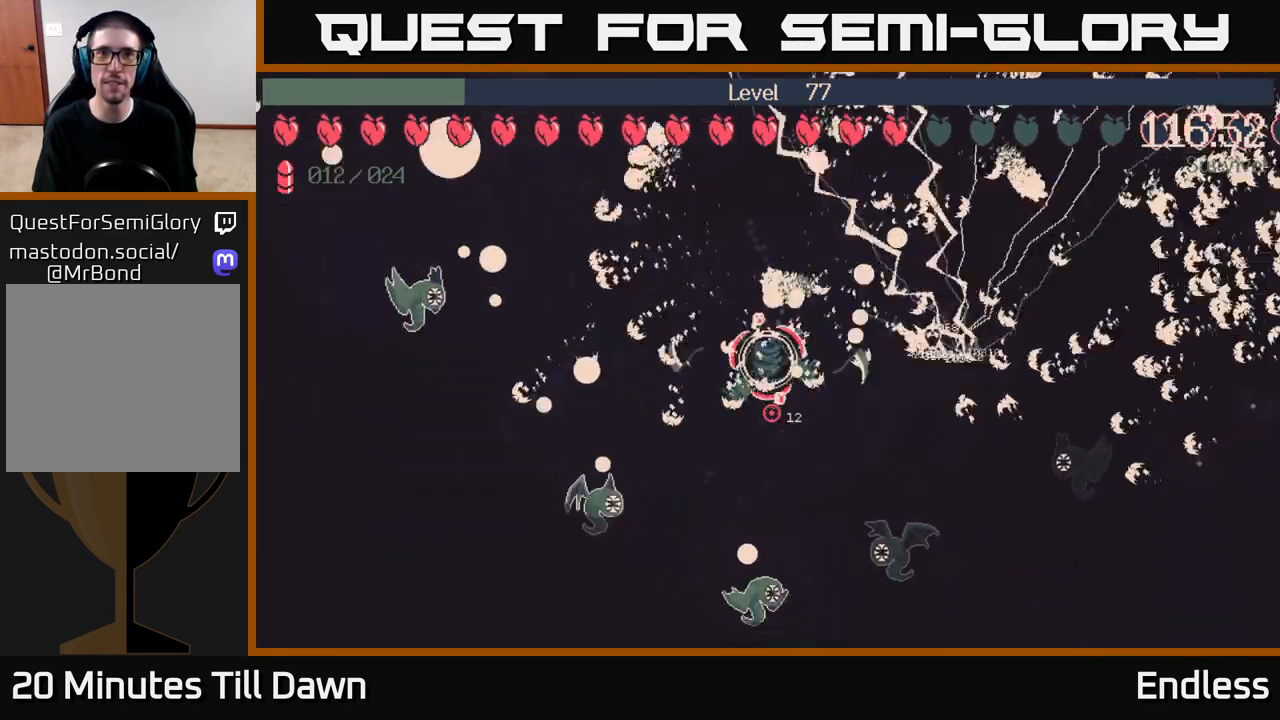
{"buttons": [], "left_stick": "up-right", "right_stick": "center", "events": [[50, "left_stick", "down-right"], [433, "left_stick", "up-right"]]}
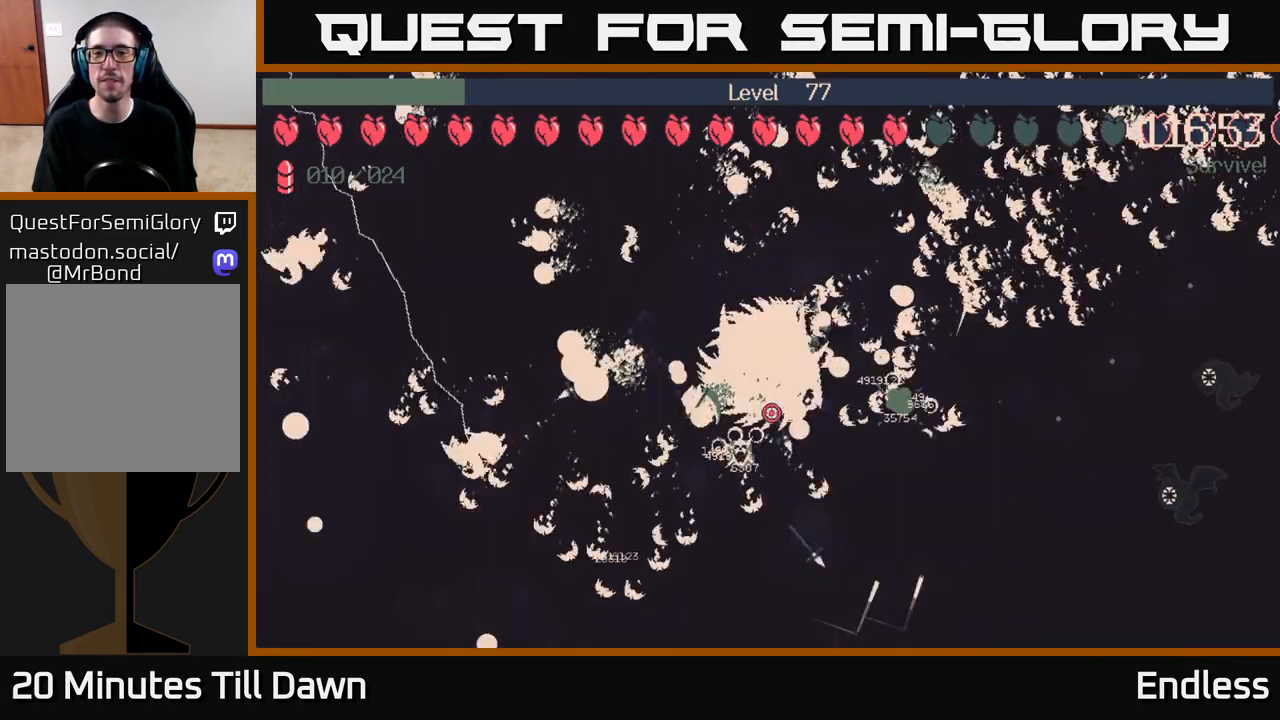
{"buttons": [], "left_stick": "down-right", "right_stick": "center", "events": [[183, "left_stick", "down-right"]]}
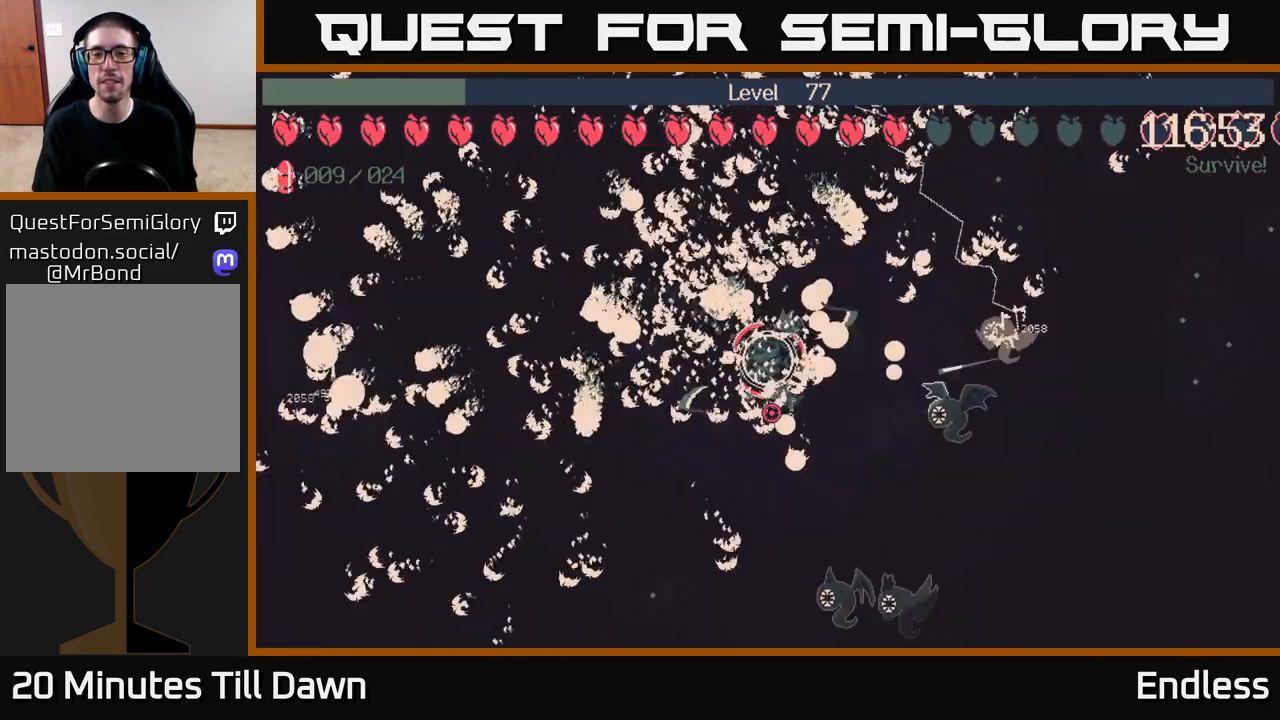
{"buttons": [], "left_stick": "up-right", "right_stick": "center", "events": [[400, "left_stick", "up-right"]]}
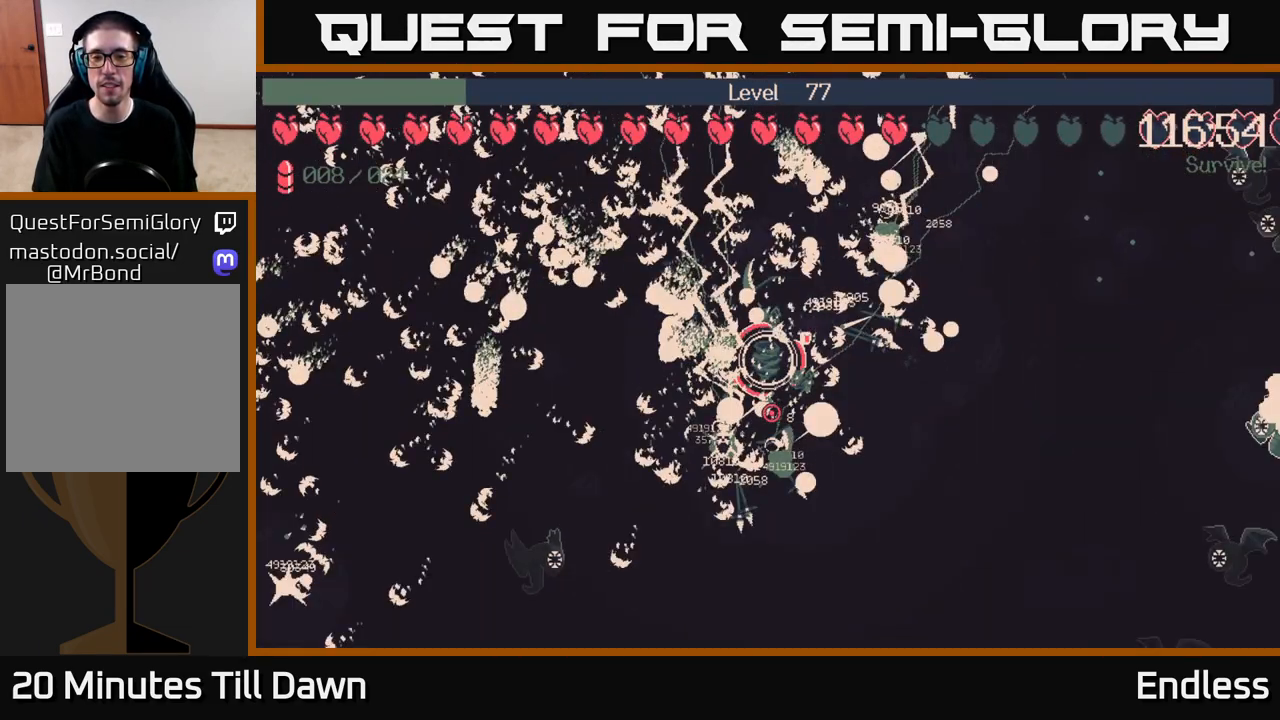
{"buttons": [], "left_stick": "down-right", "right_stick": "center", "events": [[133, "left_stick", "down-right"]]}
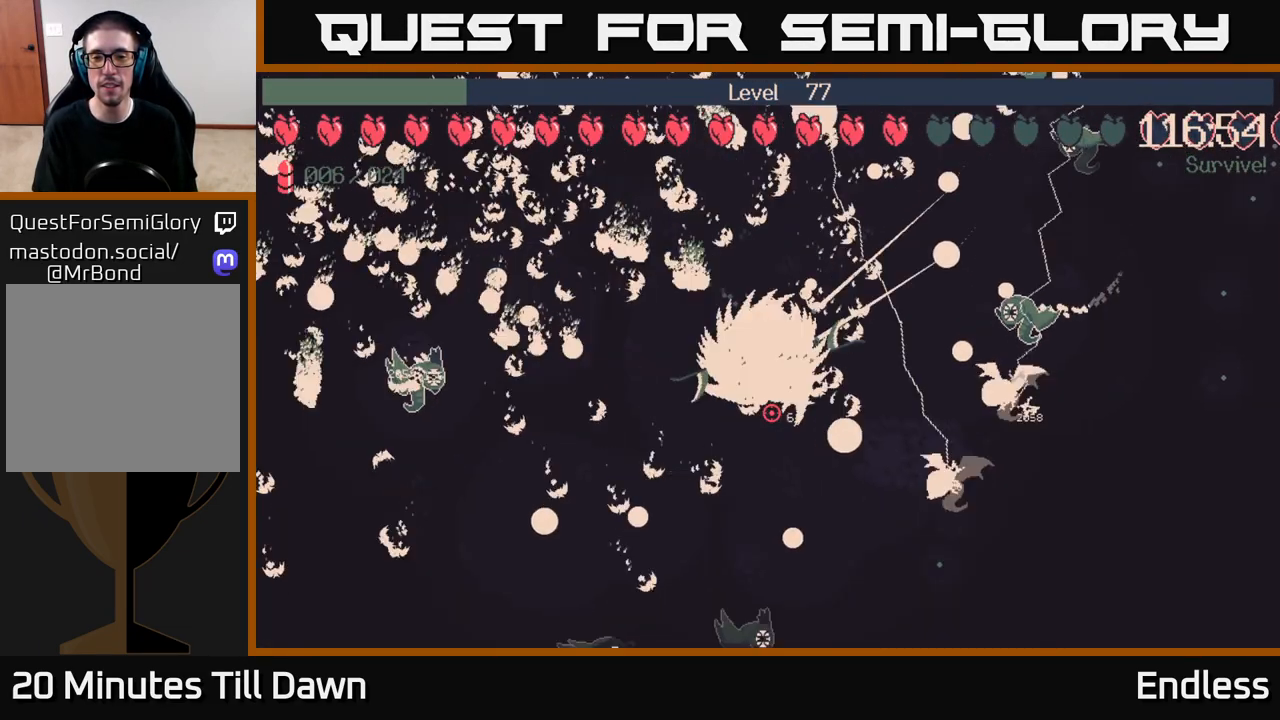
{"buttons": [], "left_stick": "down-right", "right_stick": "center", "events": [[167, "left_stick", "down"], [367, "left_stick", "down-right"]]}
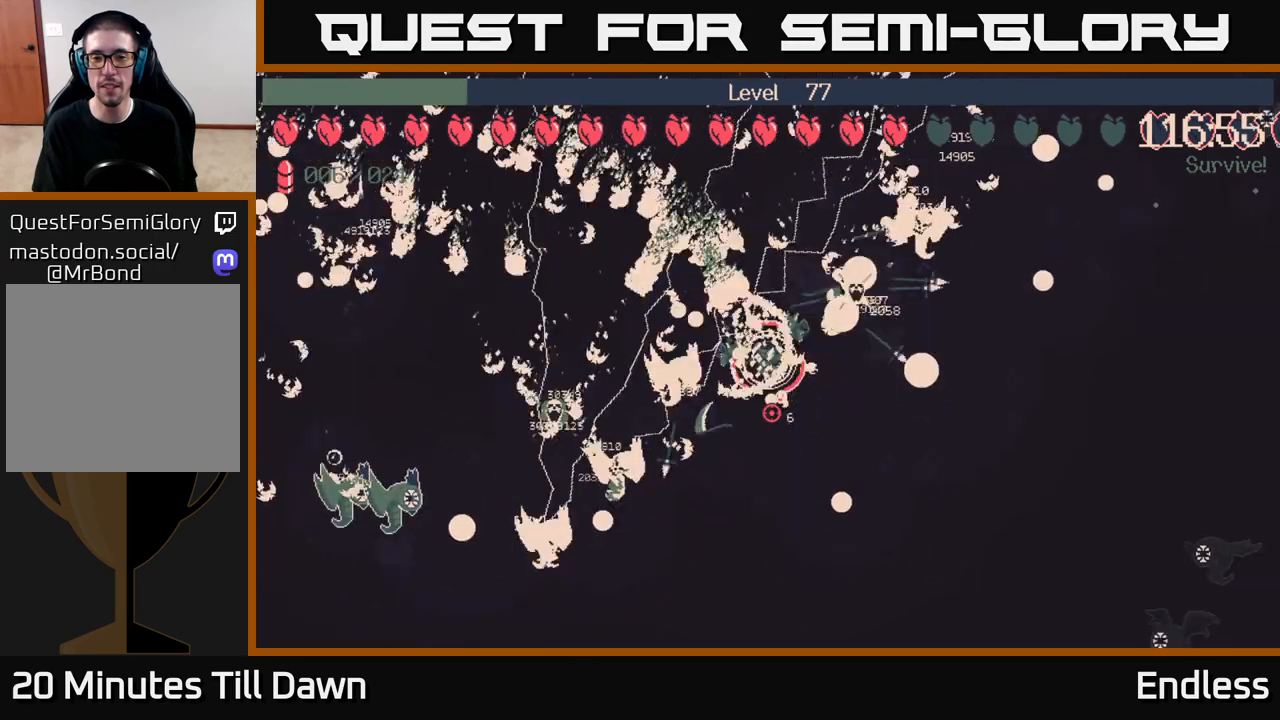
{"buttons": [], "left_stick": "up-right", "right_stick": "center", "events": [[17, "left_stick", "right"], [283, "left_stick", "up-right"]]}
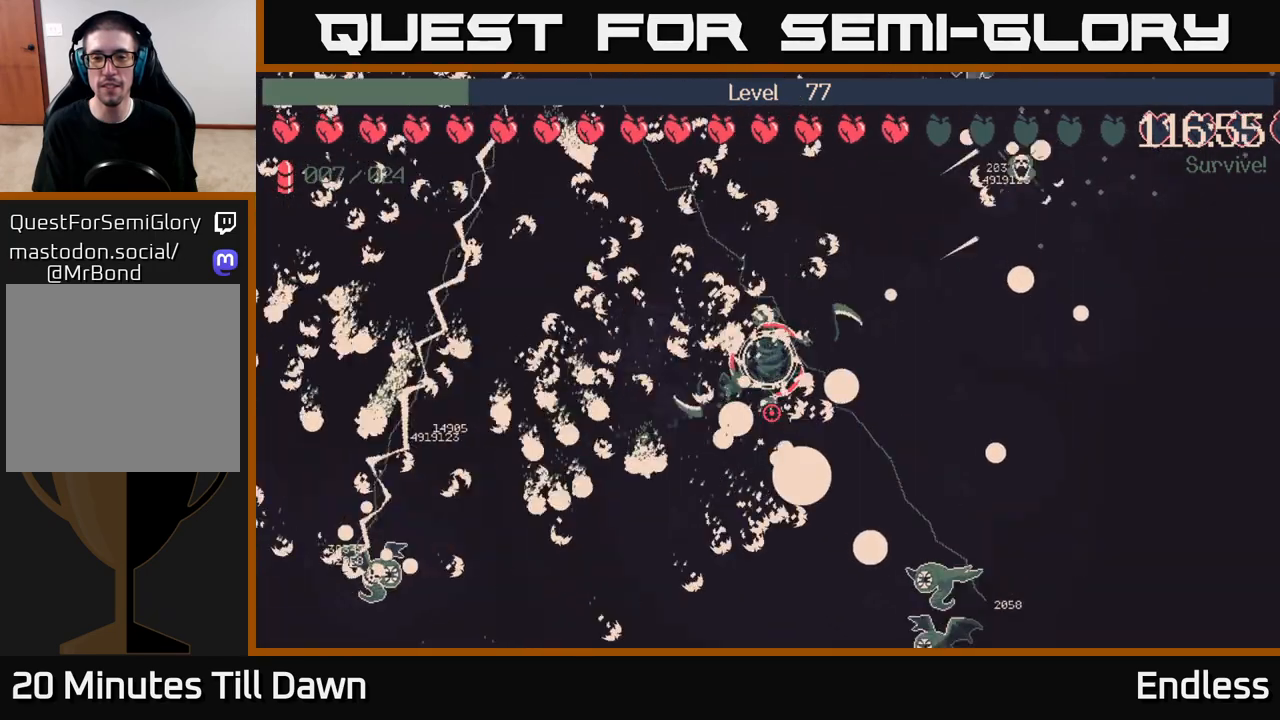
{"buttons": [], "left_stick": "right", "right_stick": "center", "events": [[417, "left_stick", "right"]]}